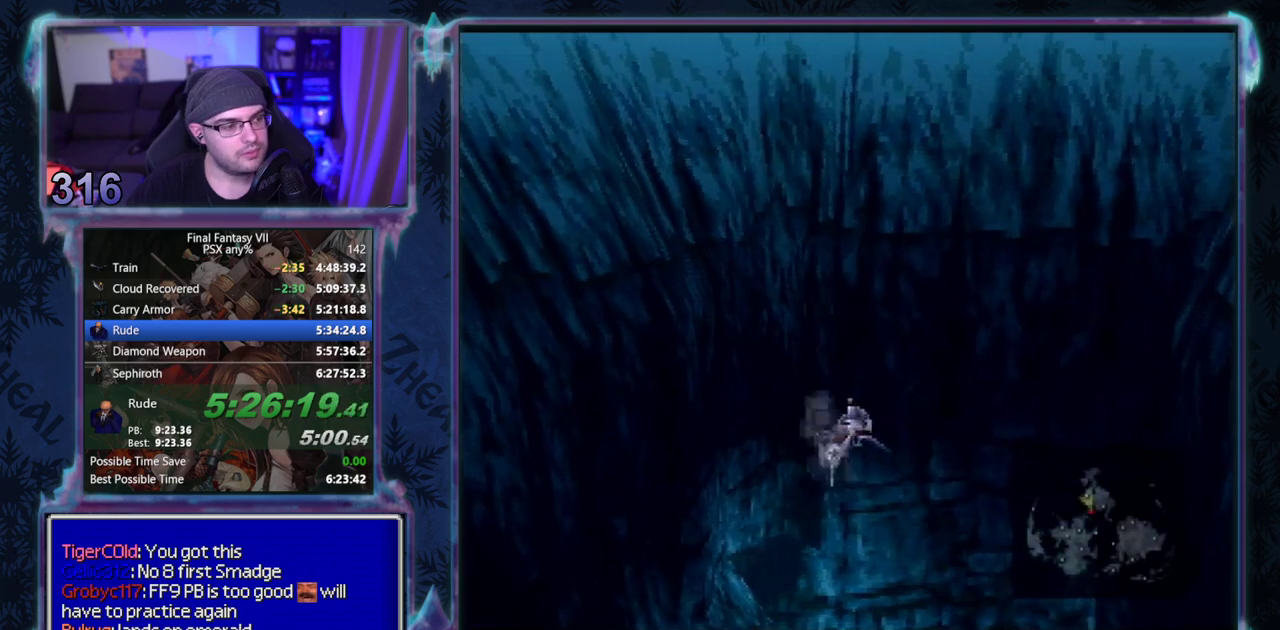
Gameplay with a controller (PlayStation layout); each line is a JSON object with the inputs held at the frame after it. "events" lists button and stick changes between this image and that frame as [ms after this image, input, new state], when the widget could be followed in between. Not read: L3 R3 right_stick.
{"buttons": ["CIRCLE", "DPAD_RIGHT"], "left_stick": "center", "events": [[333, "DPAD_UP", "up"]]}
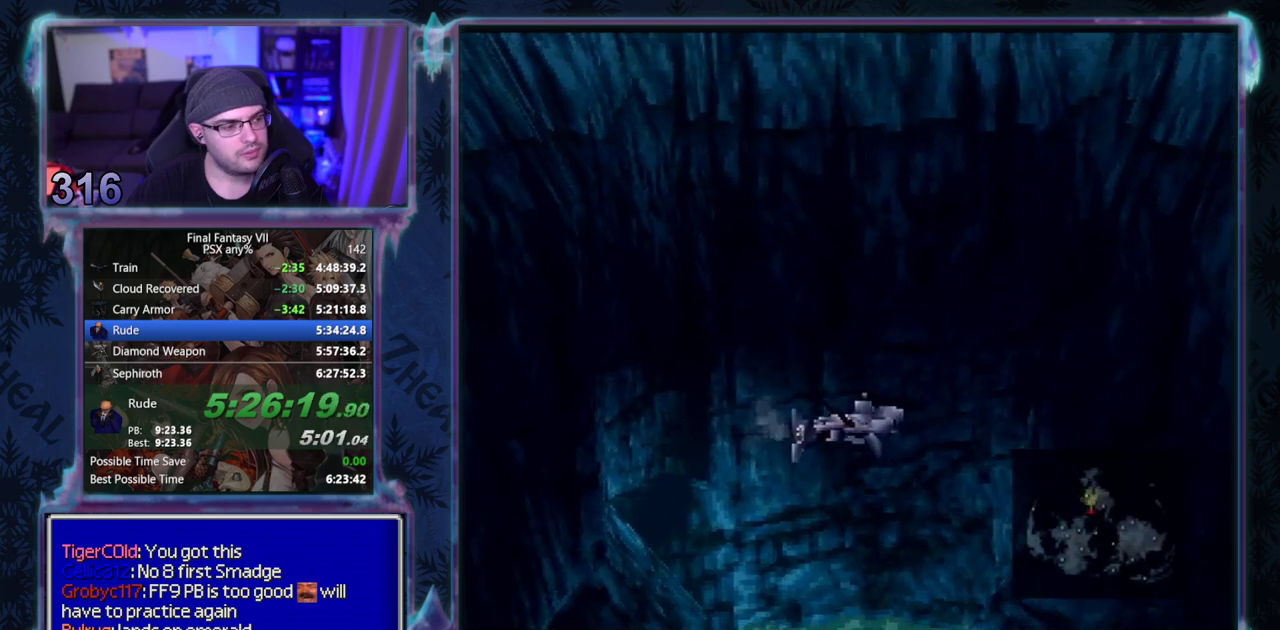
{"buttons": ["CIRCLE", "DPAD_RIGHT"], "left_stick": "center", "events": [[50, "R1", "down"], [150, "R1", "up"]]}
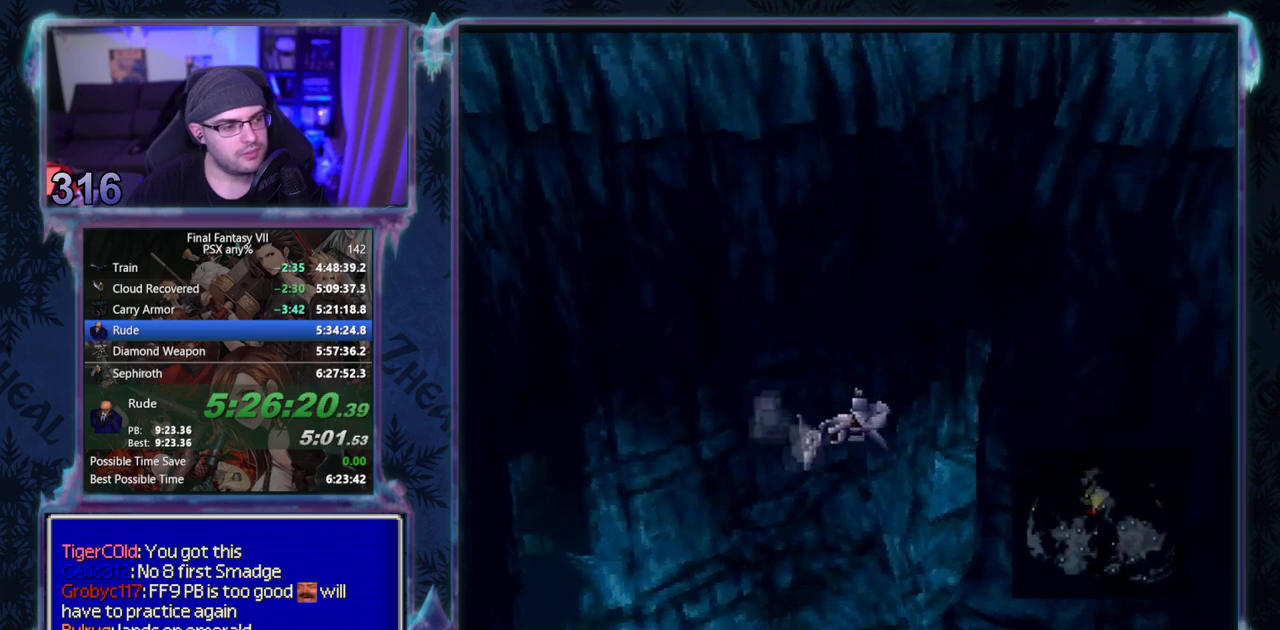
{"buttons": ["CIRCLE", "DPAD_RIGHT"], "left_stick": "center", "events": []}
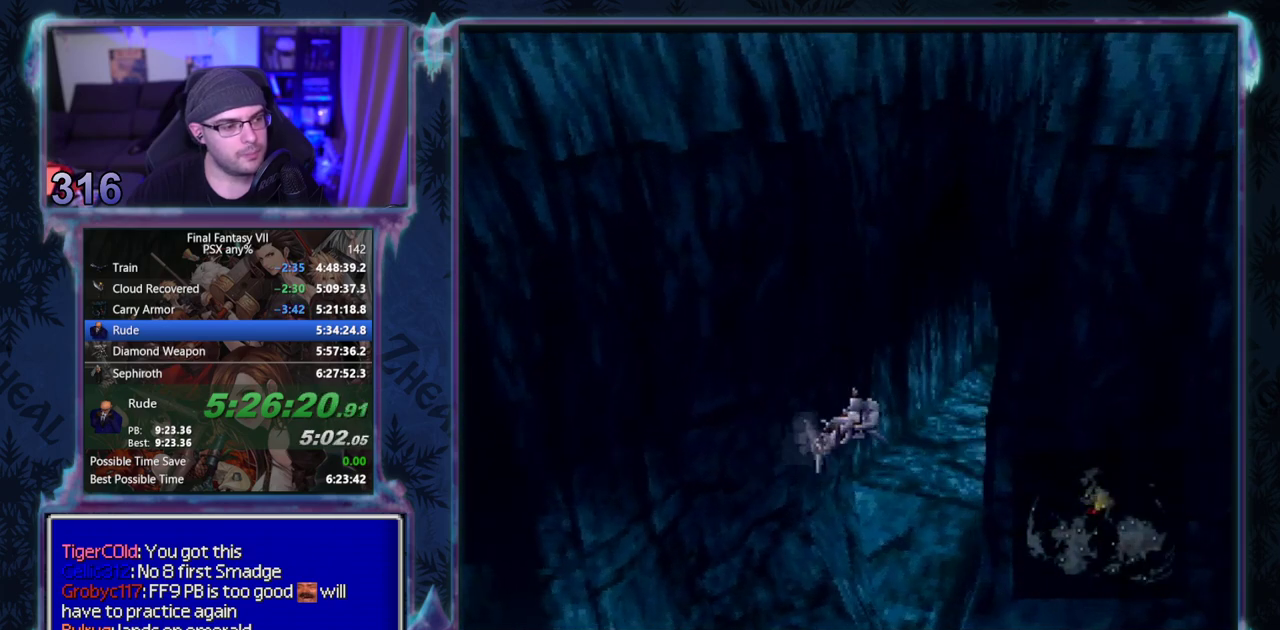
{"buttons": ["CIRCLE", "DPAD_UP"], "left_stick": "center", "events": [[383, "DPAD_UP", "down"], [450, "DPAD_RIGHT", "up"]]}
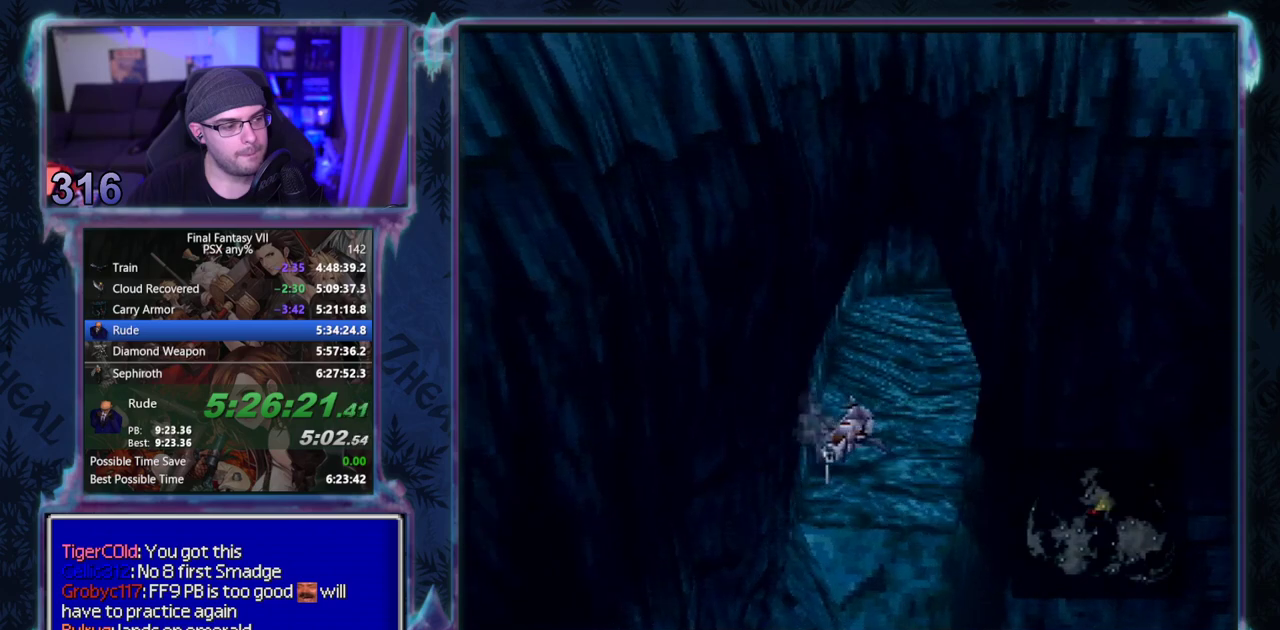
{"buttons": ["CIRCLE"], "left_stick": "center", "events": [[150, "DPAD_UP", "up"], [300, "DPAD_LEFT", "down"], [450, "DPAD_LEFT", "up"]]}
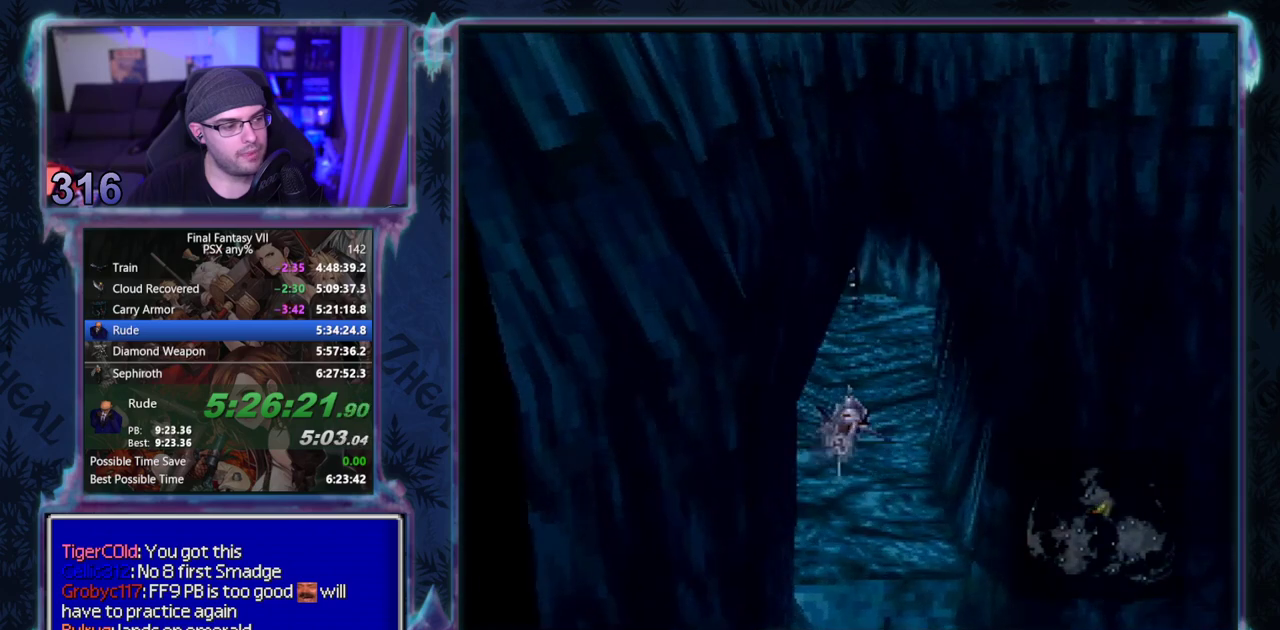
{"buttons": ["CIRCLE", "DPAD_UP"], "left_stick": "center", "events": [[317, "DPAD_LEFT", "down"], [400, "DPAD_LEFT", "up"], [417, "DPAD_UP", "down"]]}
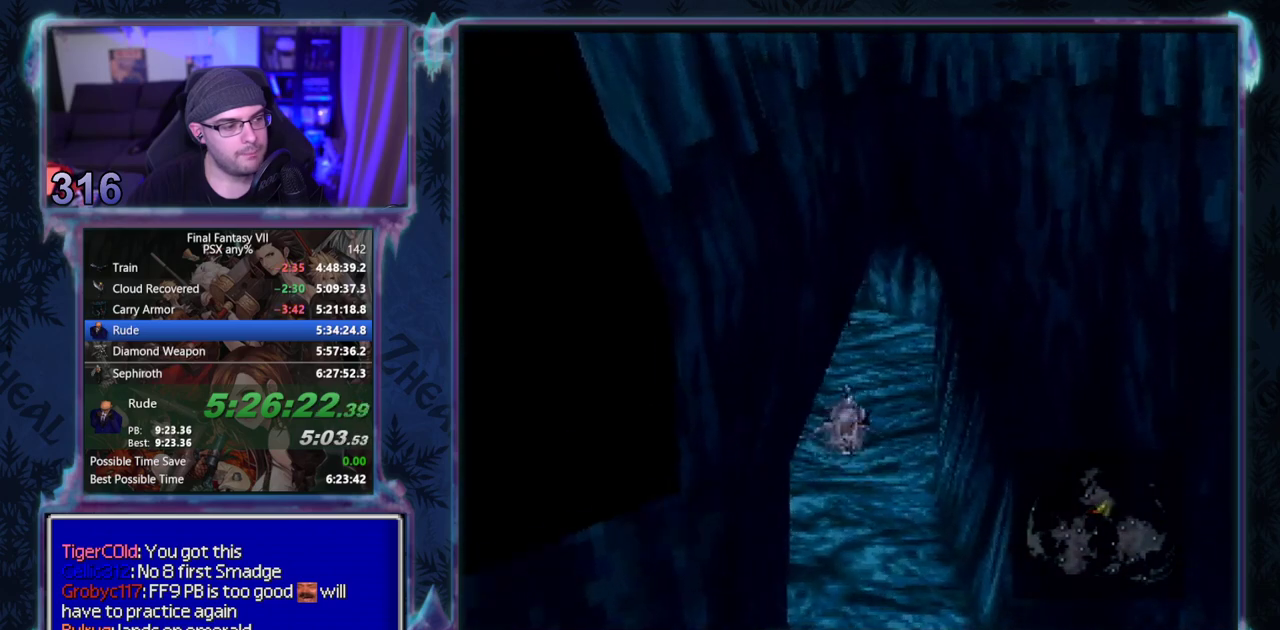
{"buttons": ["CIRCLE", "DPAD_UP"], "left_stick": "center", "events": []}
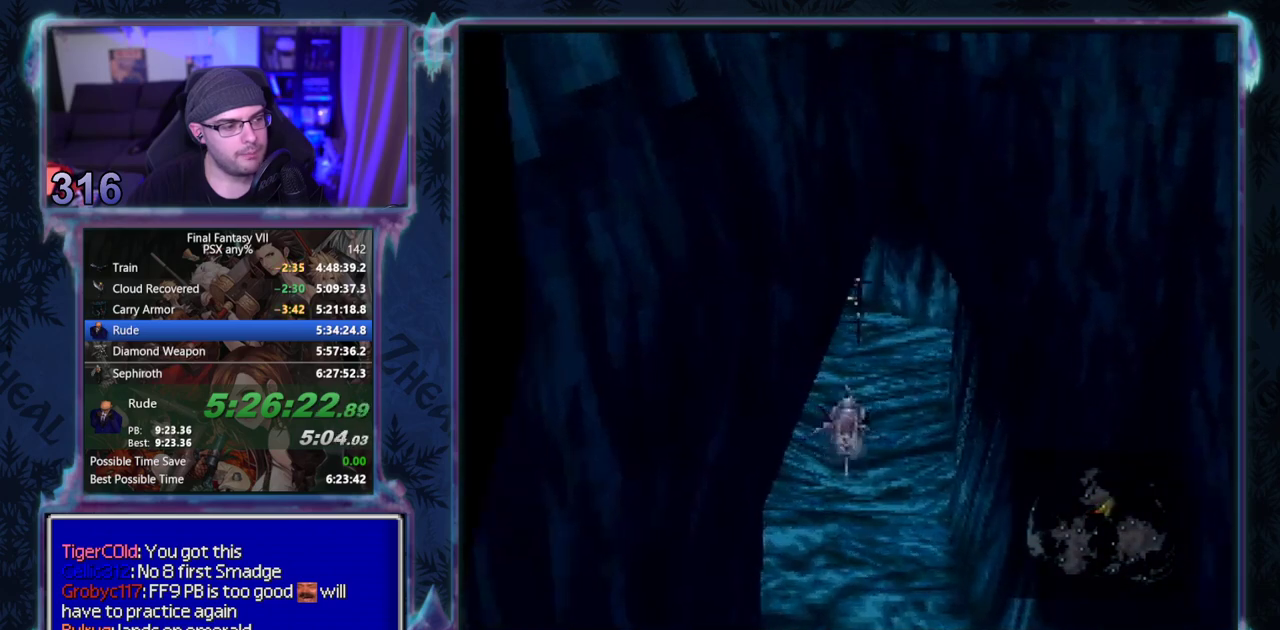
{"buttons": ["CIRCLE", "DPAD_UP"], "left_stick": "center", "events": [[50, "DPAD_UP", "up"], [317, "DPAD_RIGHT", "down"], [383, "DPAD_RIGHT", "up"], [400, "DPAD_UP", "down"]]}
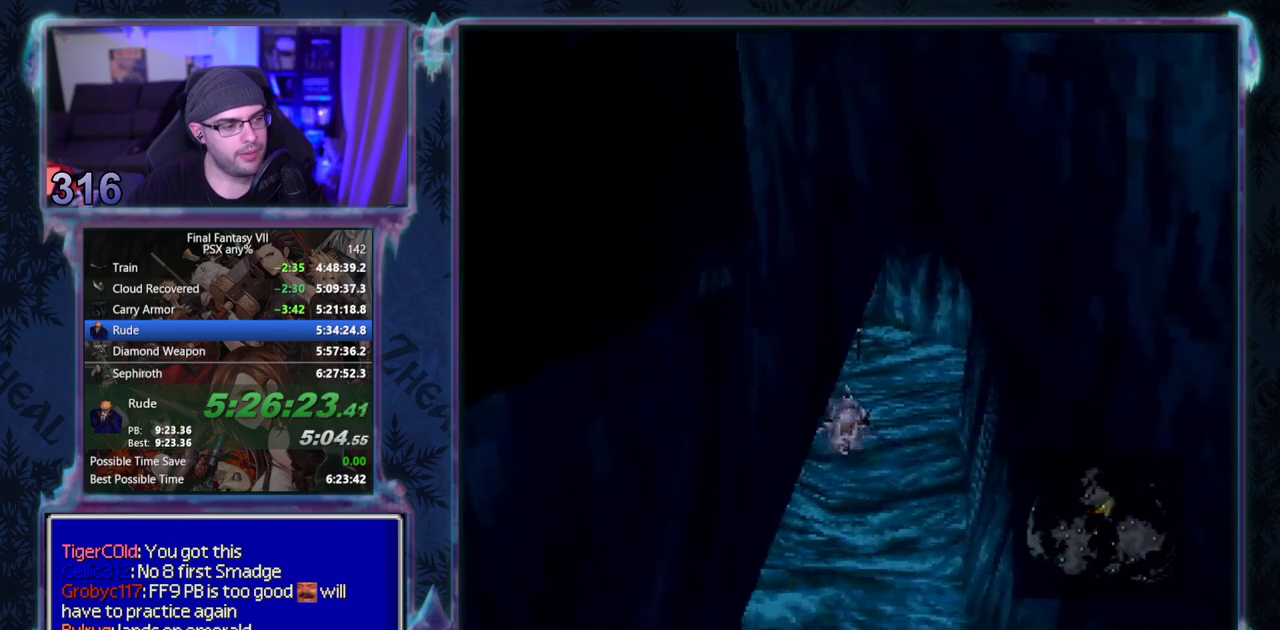
{"buttons": ["CIRCLE", "DPAD_UP"], "left_stick": "center", "events": [[100, "DPAD_UP", "up"], [417, "DPAD_UP", "down"]]}
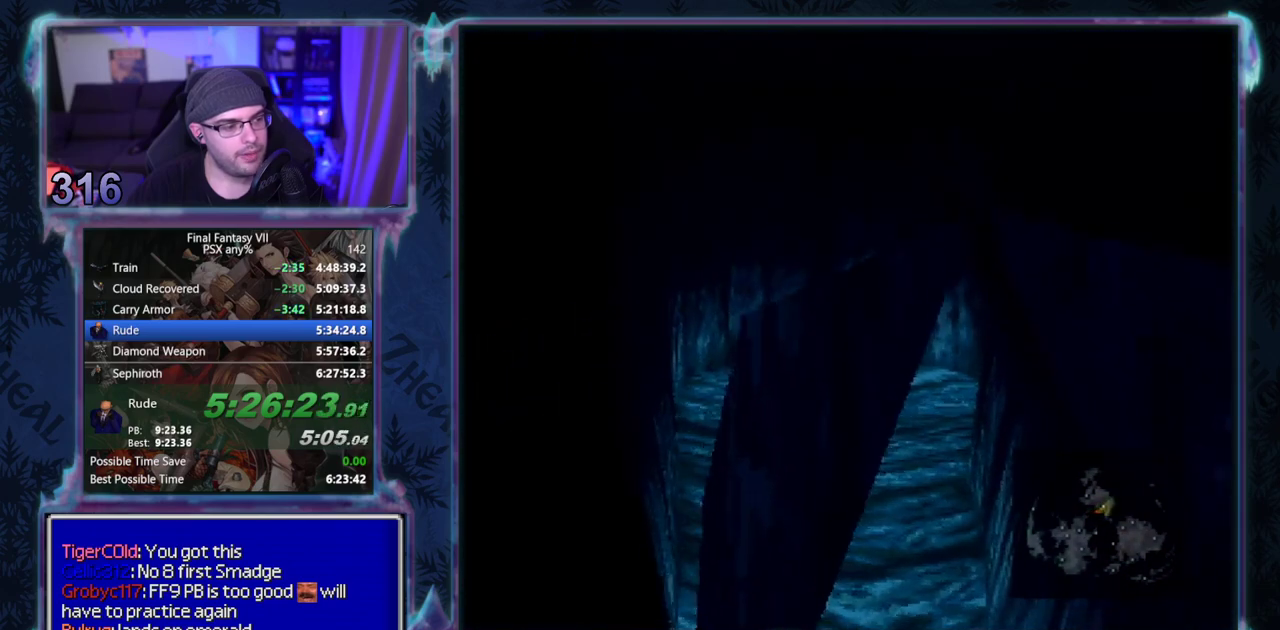
{"buttons": ["CIRCLE"], "left_stick": "center", "events": [[67, "DPAD_UP", "up"], [250, "DPAD_UP", "down"], [367, "DPAD_UP", "up"]]}
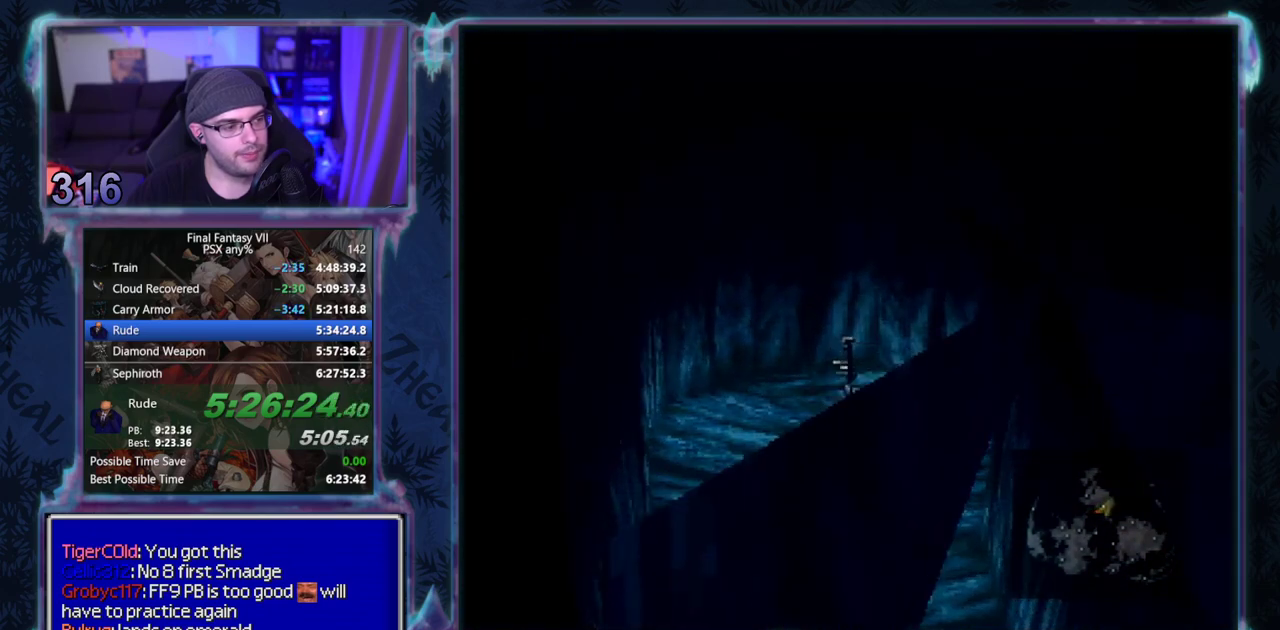
{"buttons": ["CIRCLE"], "left_stick": "center", "events": []}
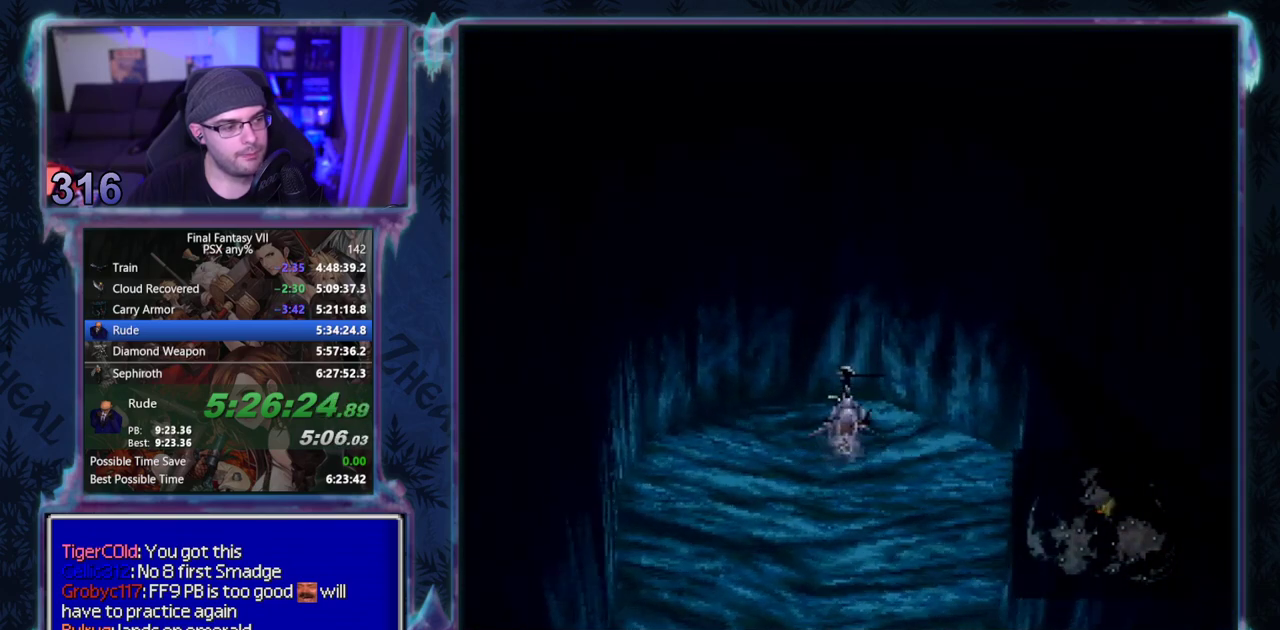
{"buttons": ["CIRCLE"], "left_stick": "center", "events": []}
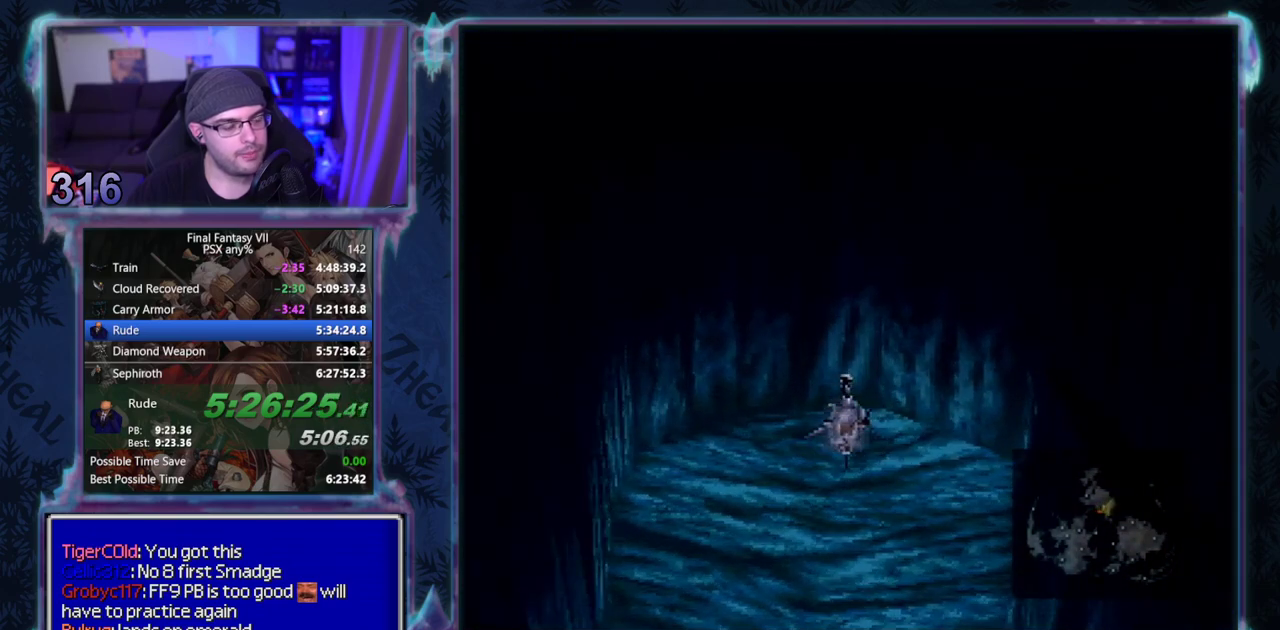
{"buttons": [], "left_stick": "center", "events": [[350, "CIRCLE", "up"]]}
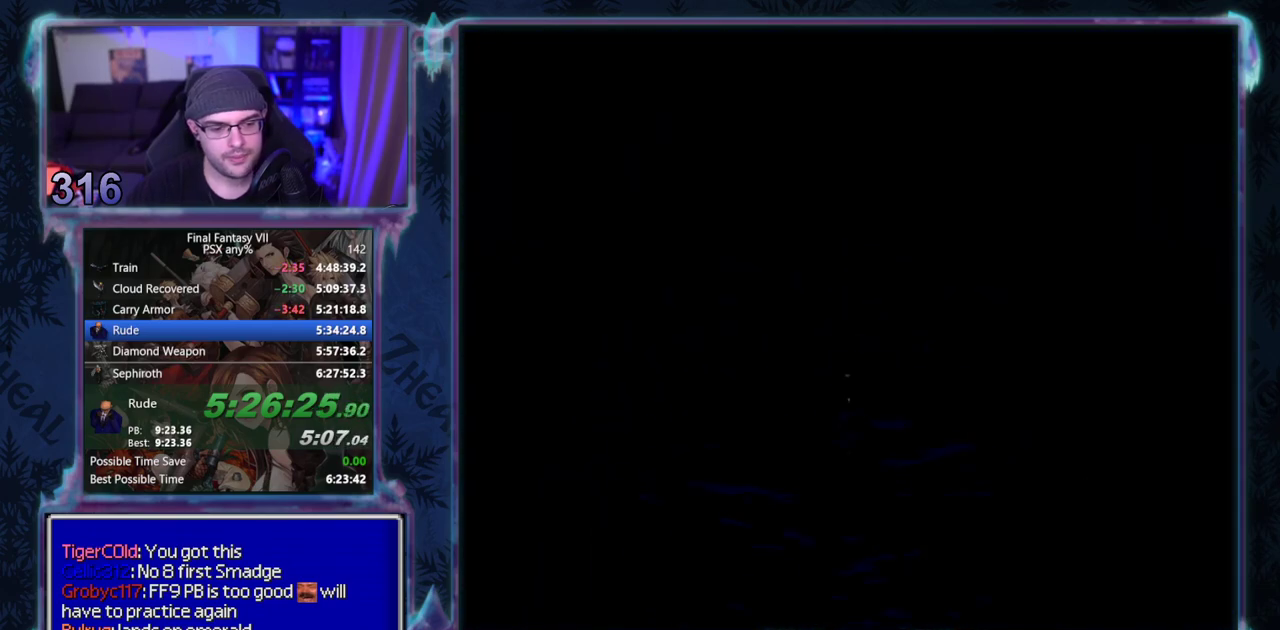
{"buttons": [], "left_stick": "center", "events": []}
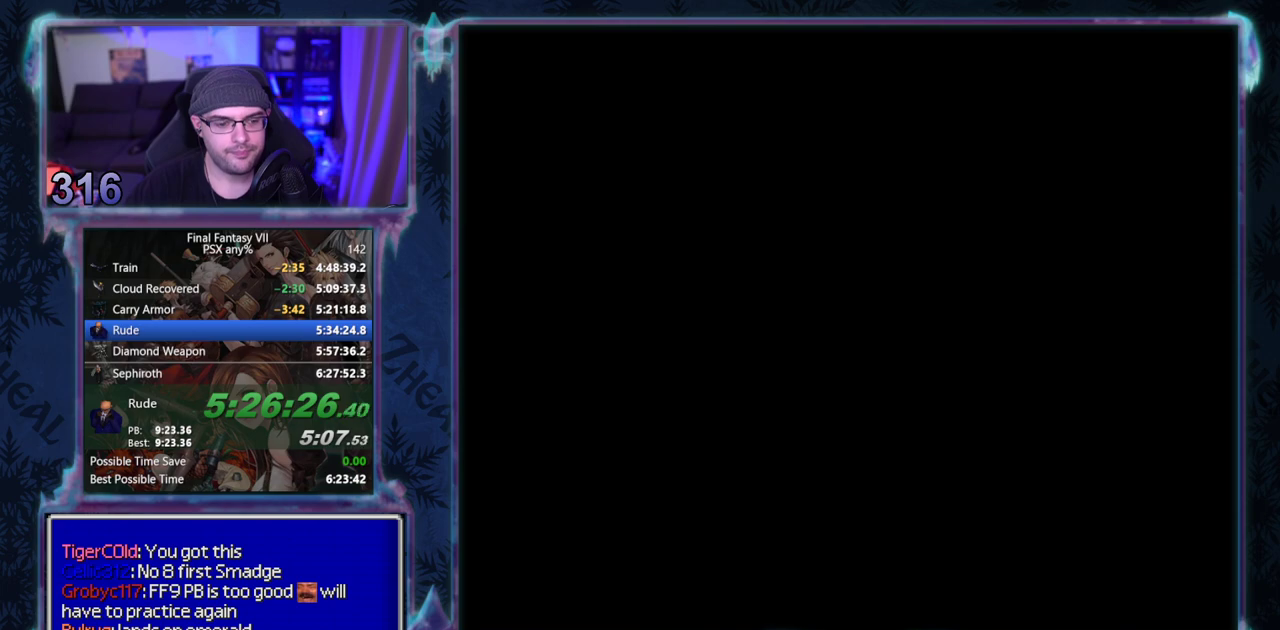
{"buttons": [], "left_stick": "center", "events": []}
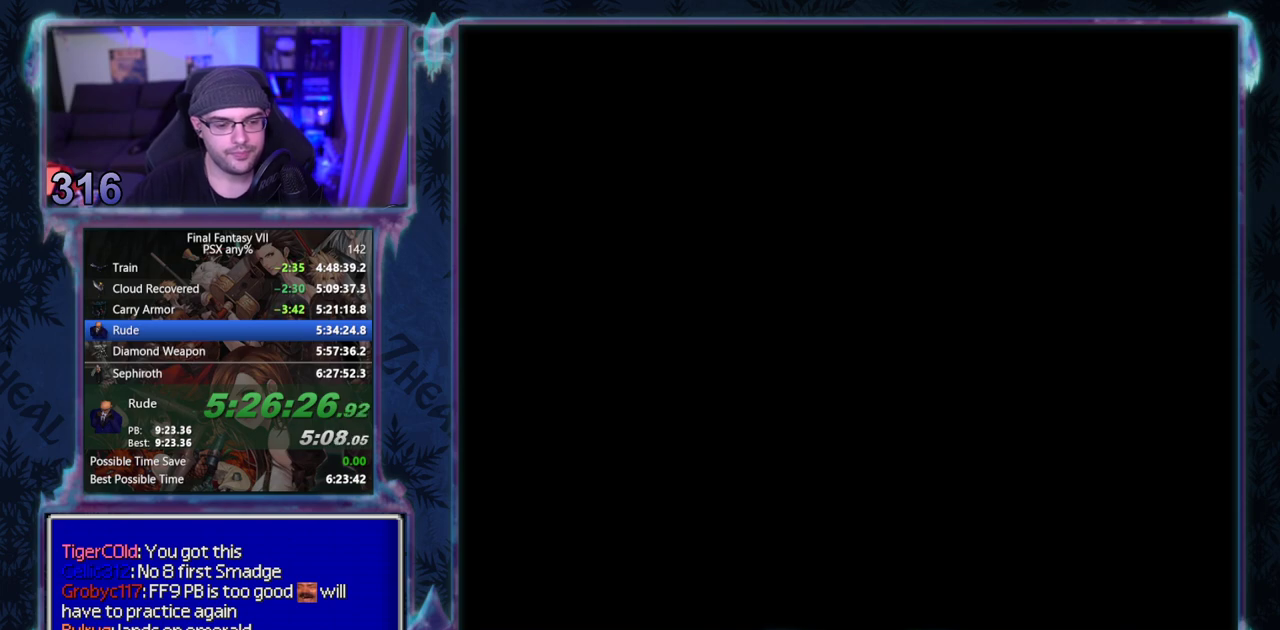
{"buttons": [], "left_stick": "center", "events": []}
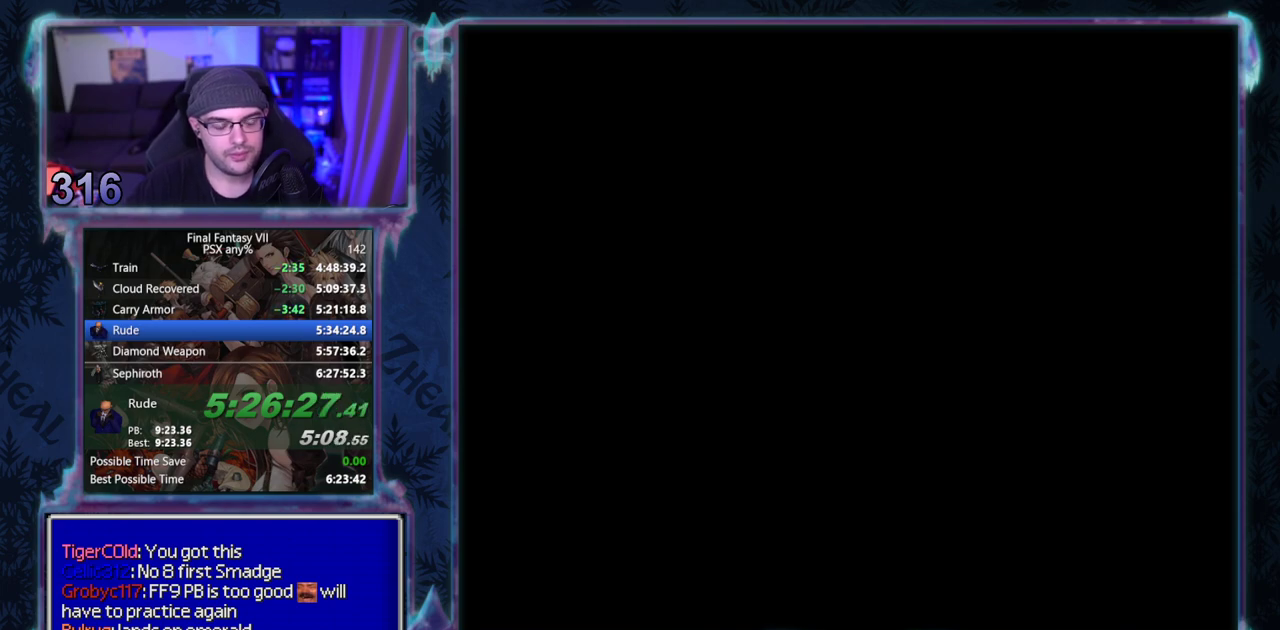
{"buttons": [], "left_stick": "center", "events": []}
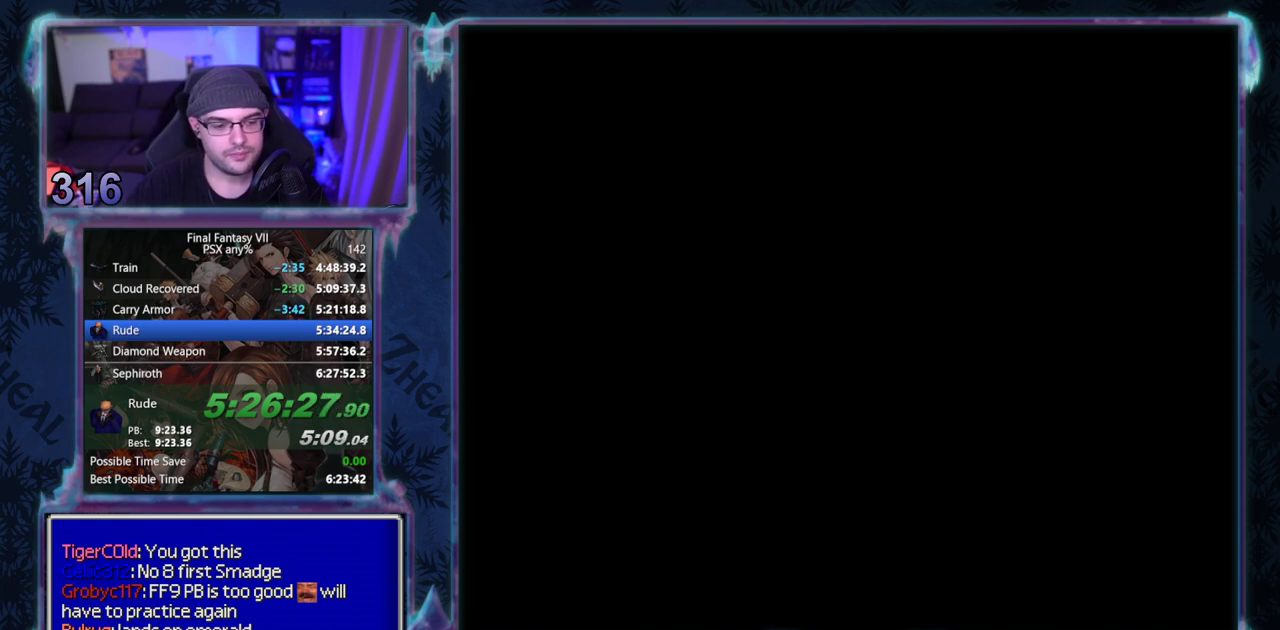
{"buttons": [], "left_stick": "center", "events": []}
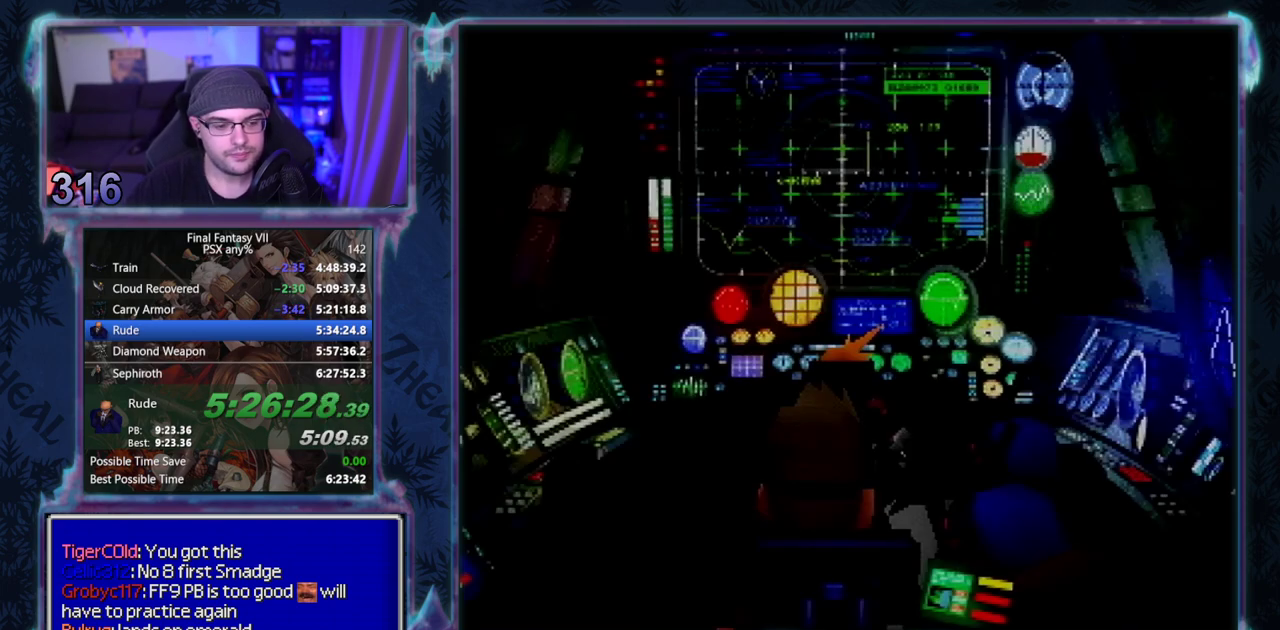
{"buttons": [], "left_stick": "center", "events": []}
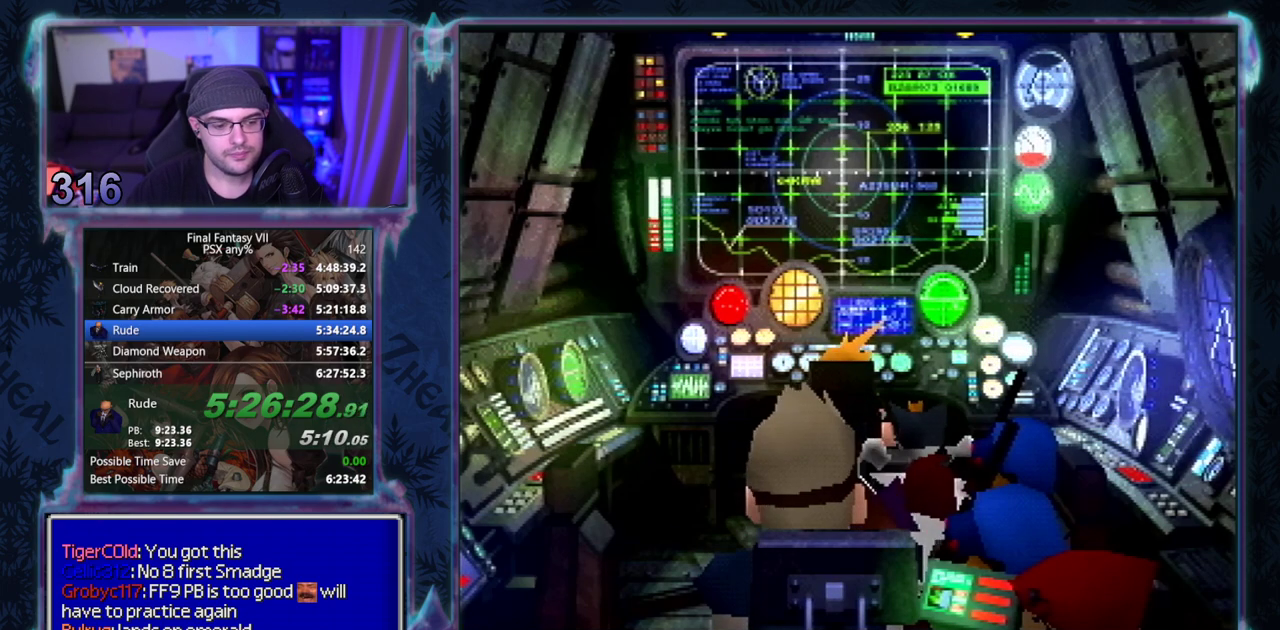
{"buttons": ["CIRCLE"], "left_stick": "center"}
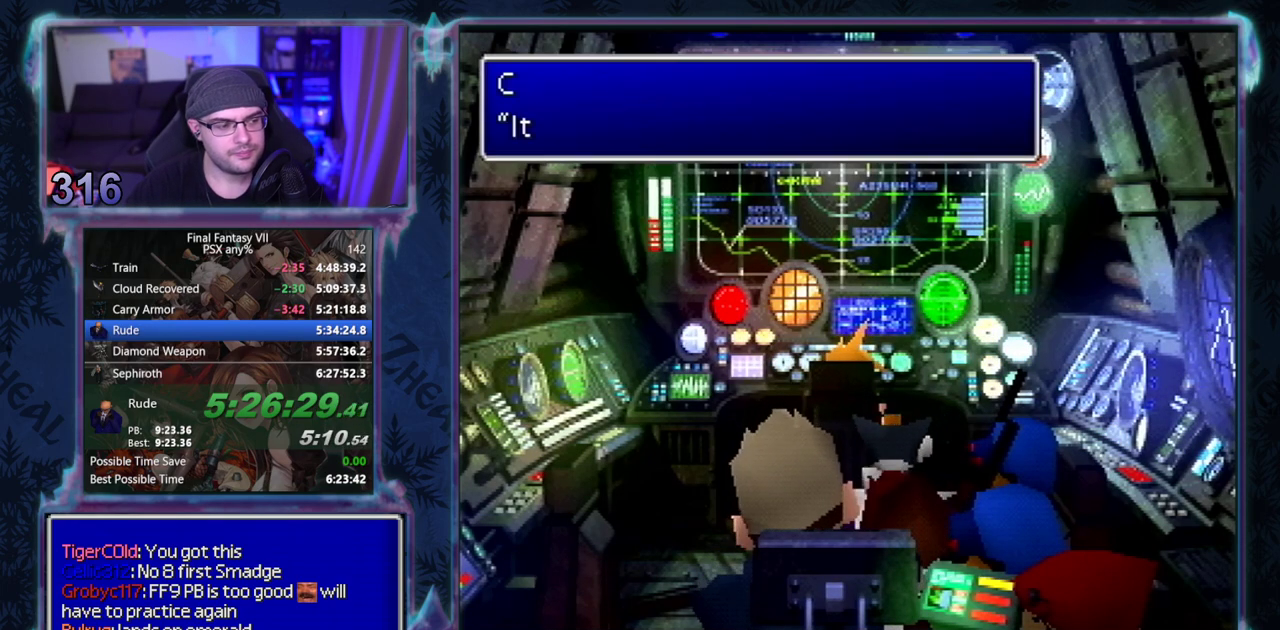
{"buttons": ["CIRCLE"], "left_stick": "center", "events": []}
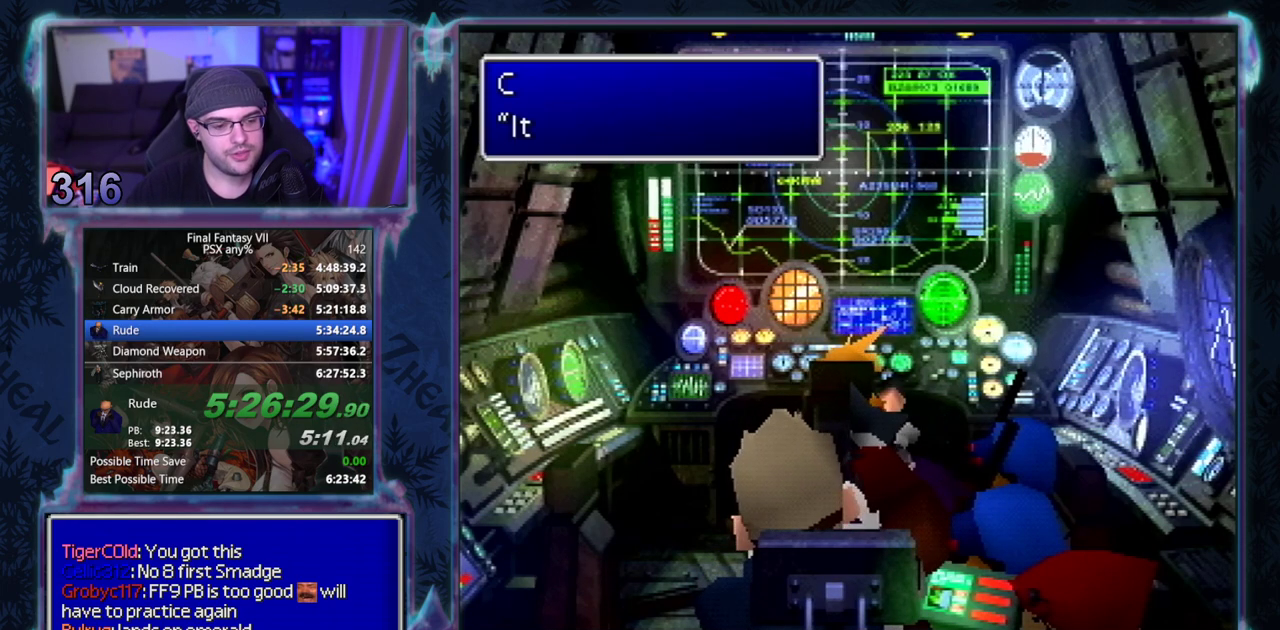
{"buttons": [], "left_stick": "center", "events": [[150, "CIRCLE", "up"], [367, "CIRCLE", "down"], [417, "CIRCLE", "up"]]}
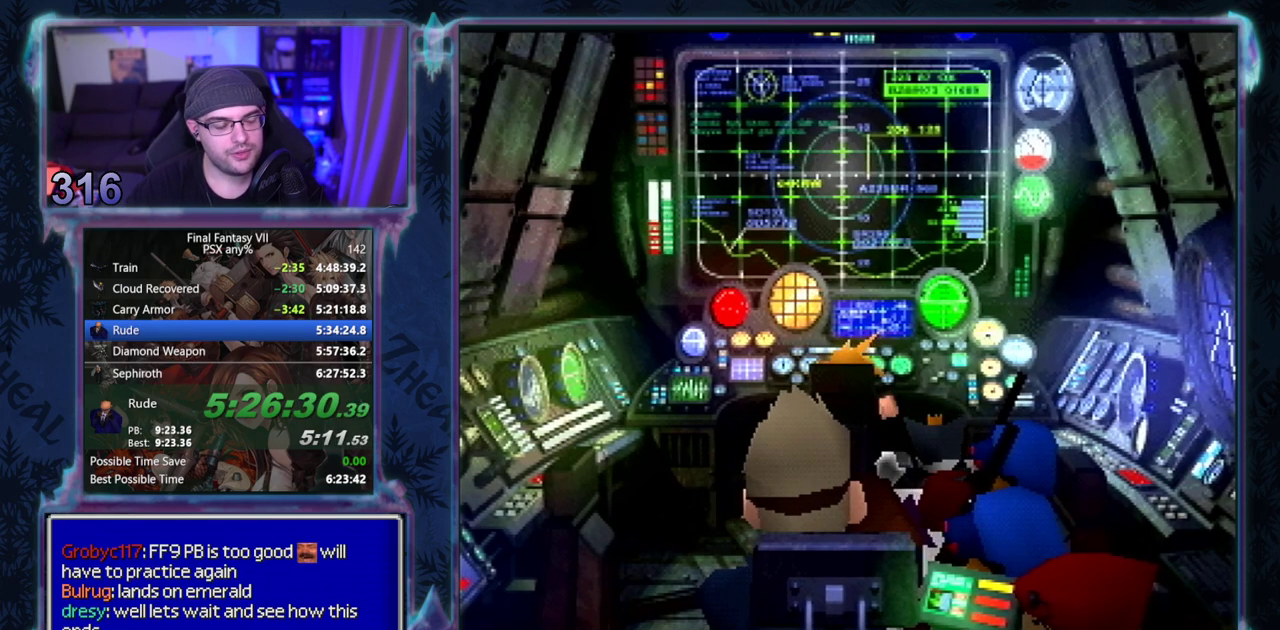
{"buttons": ["CIRCLE"], "left_stick": "center", "events": [[50, "CIRCLE", "down"], [167, "CIRCLE", "up"], [233, "CIRCLE", "down"], [283, "CIRCLE", "up"], [400, "CIRCLE", "down"]]}
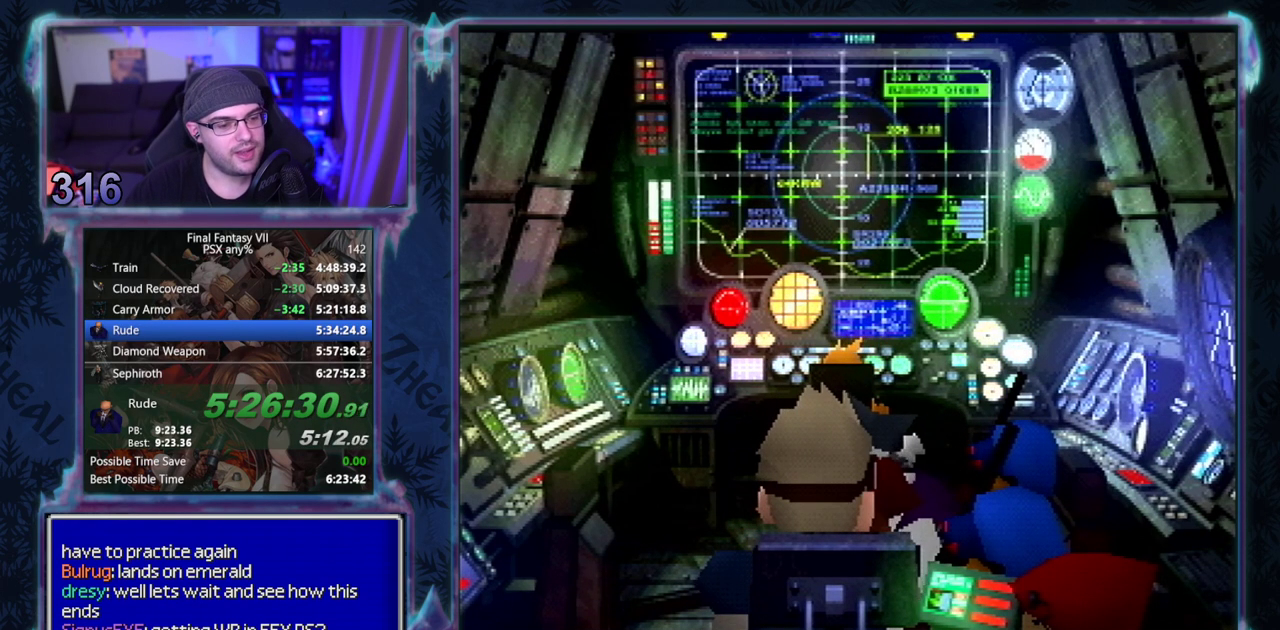
{"buttons": ["CIRCLE"], "left_stick": "center", "events": []}
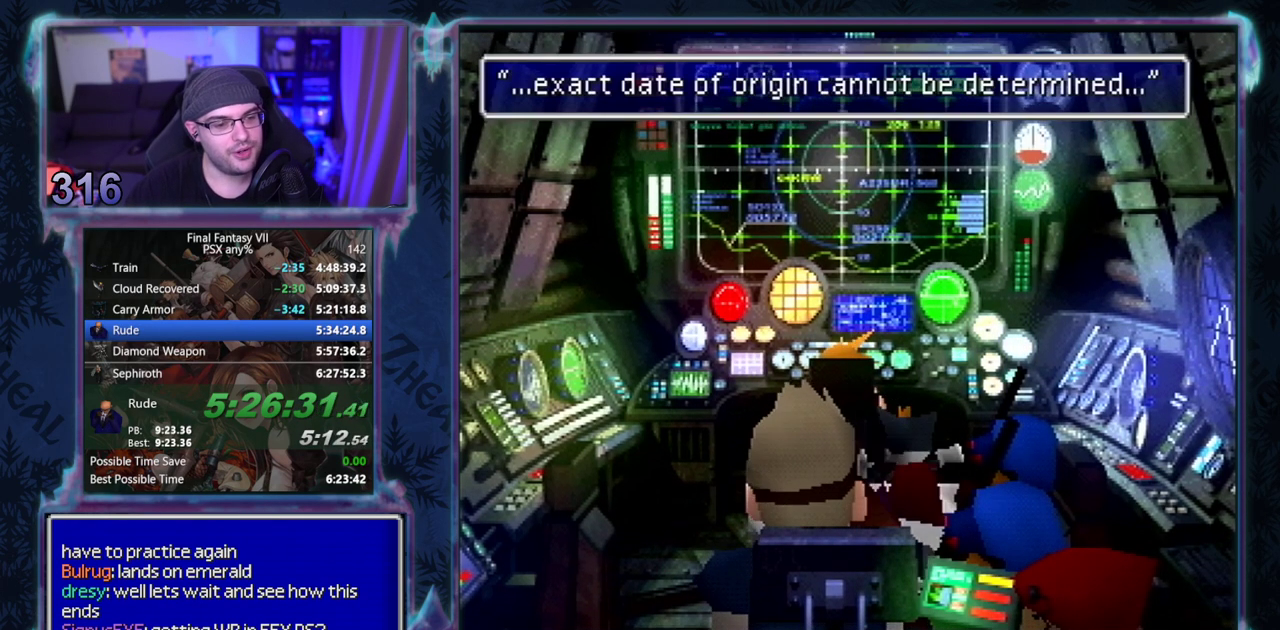
{"buttons": [], "left_stick": "center", "events": [[17, "CIRCLE", "up"], [133, "CIRCLE", "down"], [183, "CIRCLE", "up"], [317, "CIRCLE", "down"], [367, "CIRCLE", "up"]]}
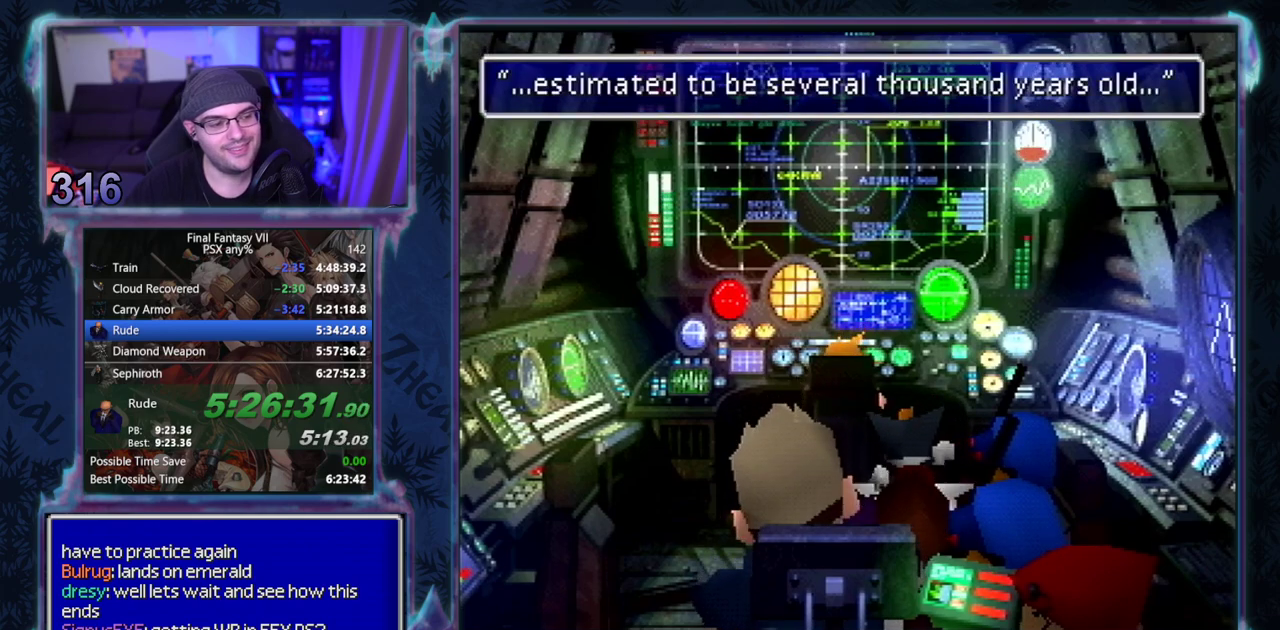
{"buttons": [], "left_stick": "center", "events": []}
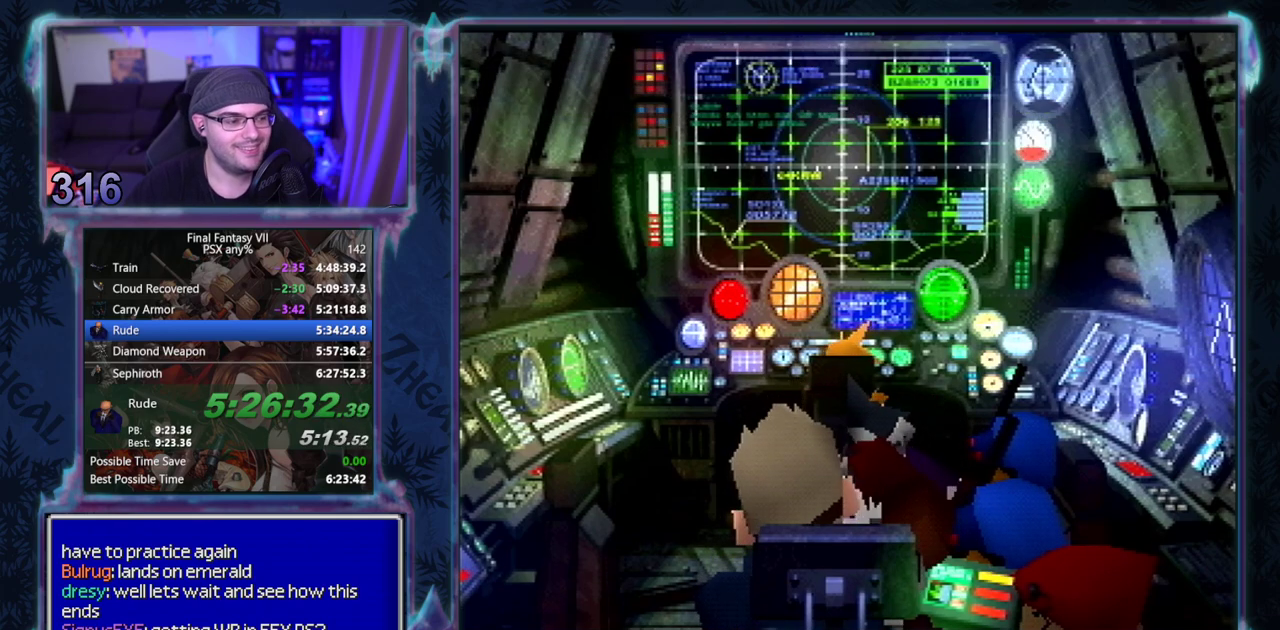
{"buttons": [], "left_stick": "center", "events": []}
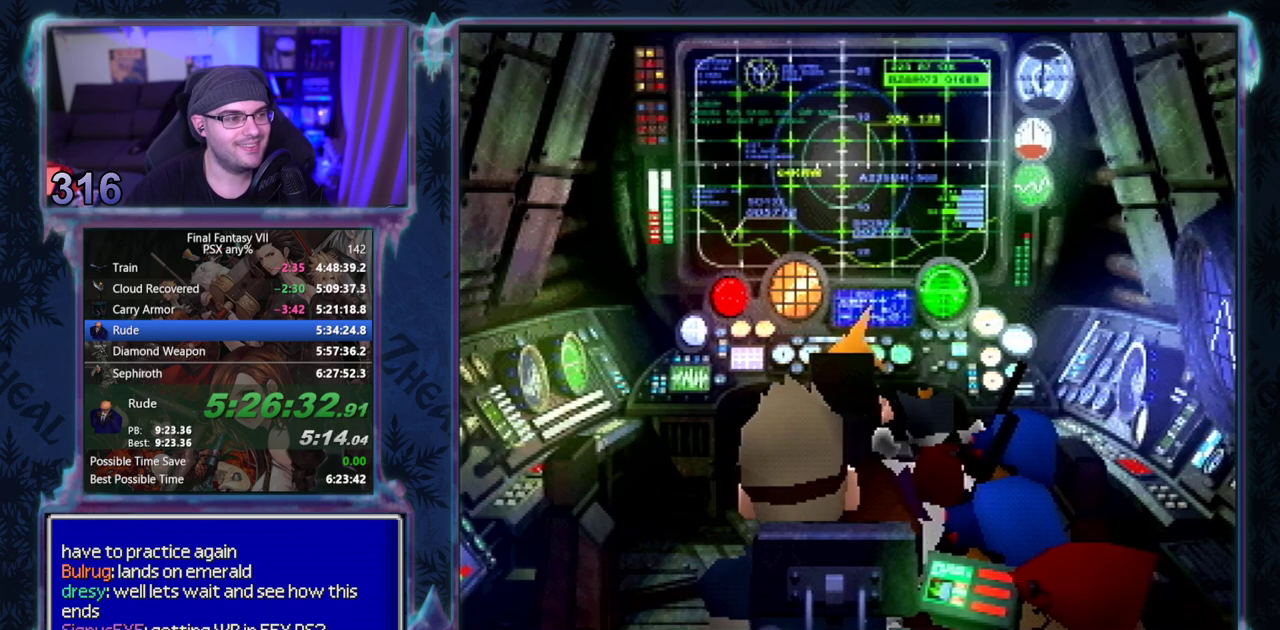
{"buttons": ["CIRCLE"], "left_stick": "center", "events": [[467, "CIRCLE", "down"]]}